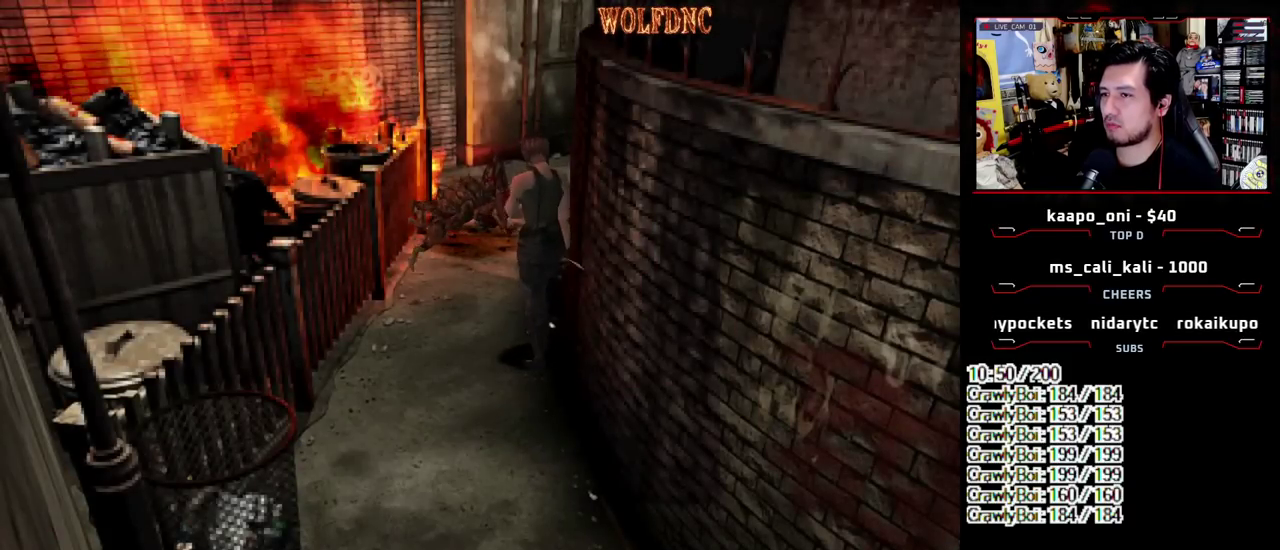
Gameplay with a controller (PlayStation layout); each line is a JSON object with the inputs held at the frame after it. "events" lists button and stick changes between this image and that frame as [ms after this image, input, new state], when the widget could be followed in between. Not read: L3 R3.
{"buttons": ["SQUARE", "DPAD_UP"], "events": [[217, "DPAD_UP", "down"], [217, "SQUARE", "down"], [450, "DPAD_RIGHT", "up"]]}
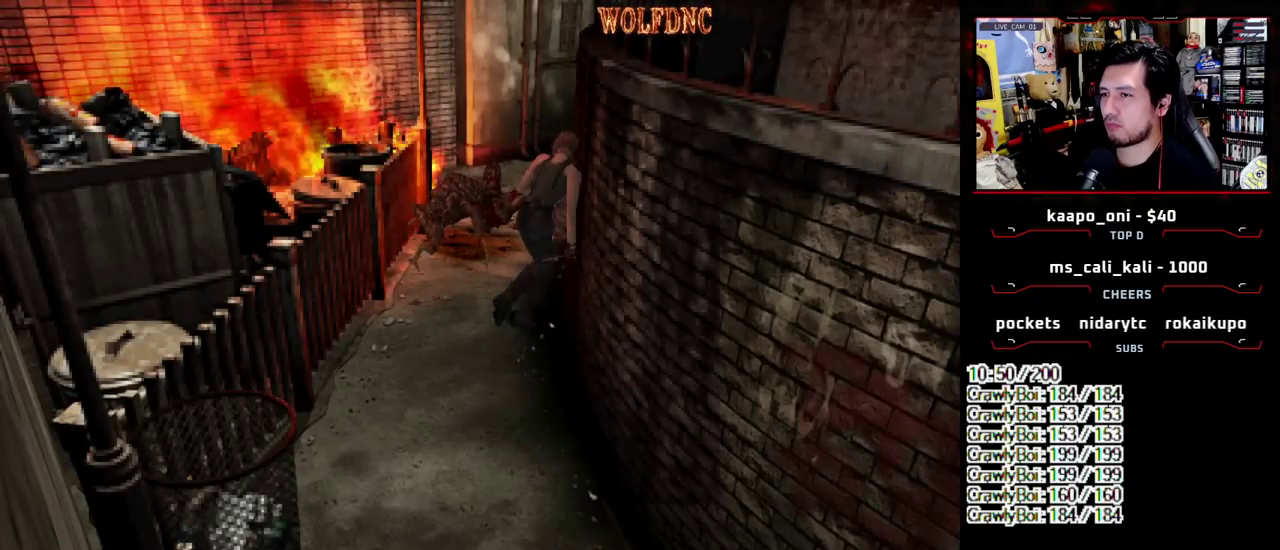
{"buttons": ["SQUARE", "DPAD_UP"], "events": [[333, "DPAD_LEFT", "down"], [417, "DPAD_LEFT", "up"]]}
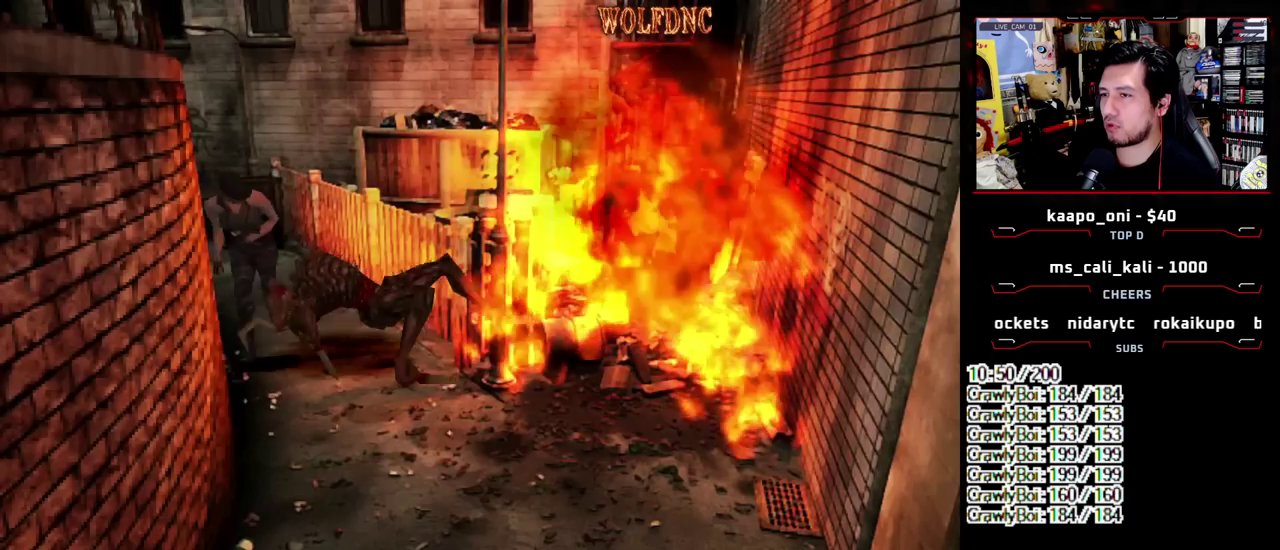
{"buttons": ["SQUARE", "DPAD_UP"], "events": [[67, "DPAD_LEFT", "down"], [250, "DPAD_LEFT", "up"]]}
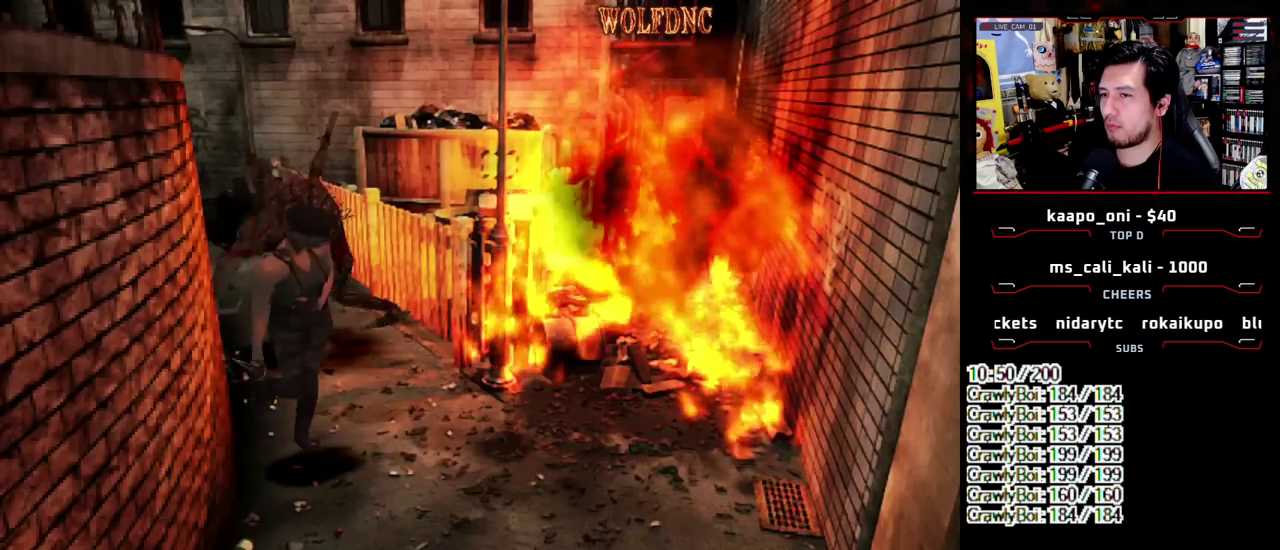
{"buttons": ["SQUARE", "DPAD_UP"], "events": [[83, "DPAD_RIGHT", "down"], [167, "DPAD_RIGHT", "up"]]}
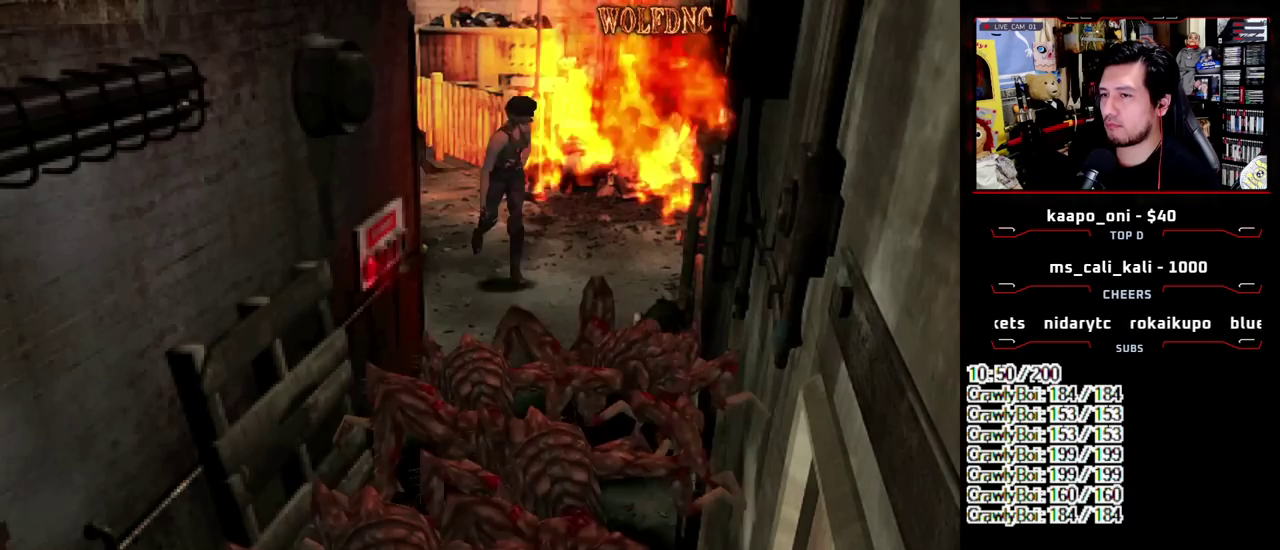
{"buttons": ["SQUARE", "DPAD_UP"], "events": [[333, "DPAD_RIGHT", "down"], [467, "DPAD_RIGHT", "up"]]}
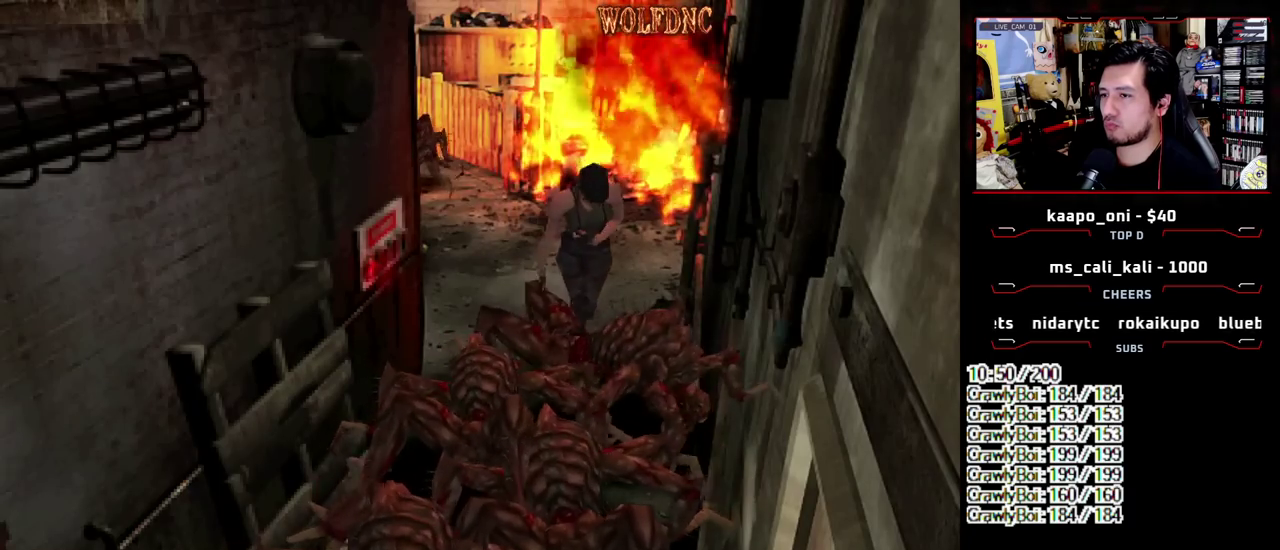
{"buttons": [], "events": [[117, "CIRCLE", "down"], [117, "DPAD_UP", "up"], [200, "SQUARE", "up"], [250, "CIRCLE", "up"]]}
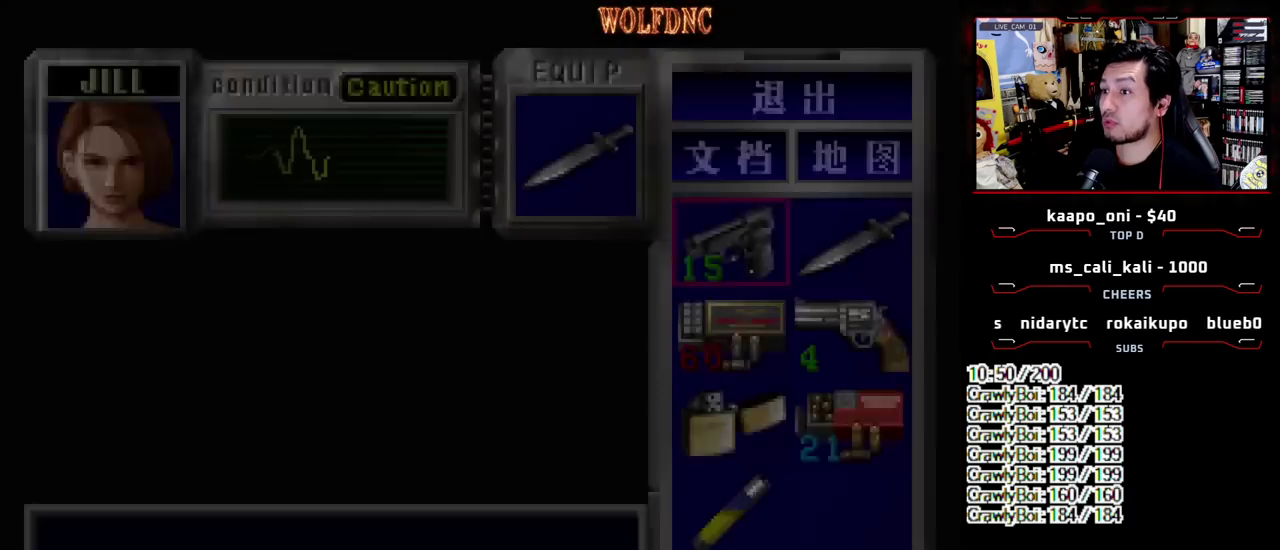
{"buttons": ["SQUARE", "DPAD_DOWN"], "events": [[167, "CIRCLE", "down"], [267, "CIRCLE", "up"], [400, "DPAD_DOWN", "down"], [450, "SQUARE", "down"]]}
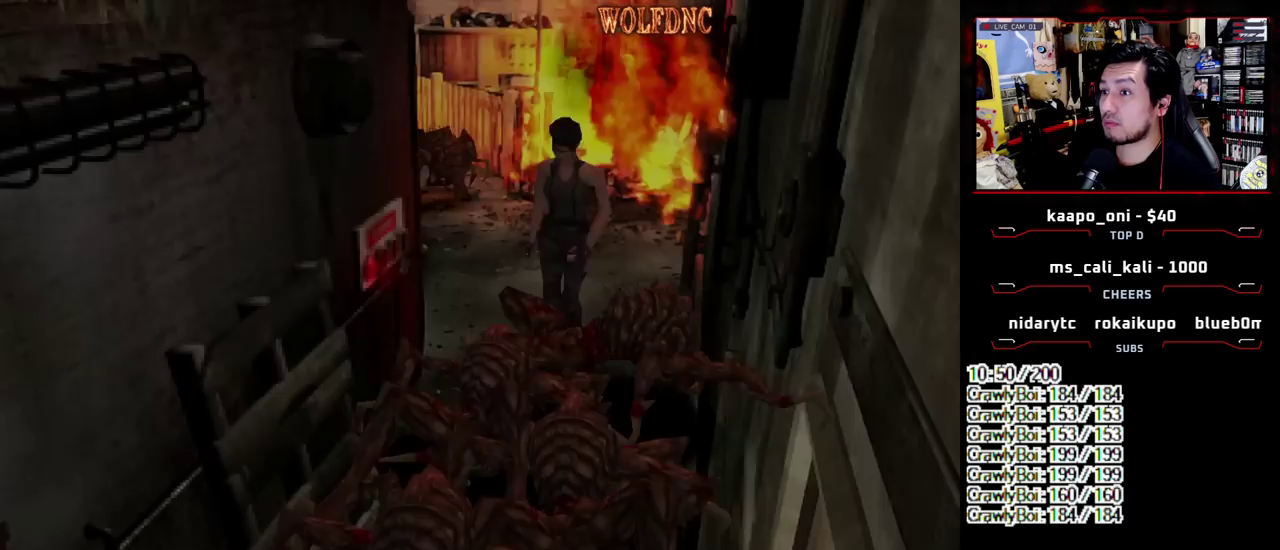
{"buttons": ["SQUARE", "DPAD_UP", "DPAD_LEFT"], "events": [[50, "DPAD_DOWN", "up"], [50, "SQUARE", "up"], [100, "DPAD_LEFT", "down"], [150, "DPAD_UP", "down"], [150, "SQUARE", "down"], [283, "DPAD_LEFT", "up"], [383, "DPAD_LEFT", "down"]]}
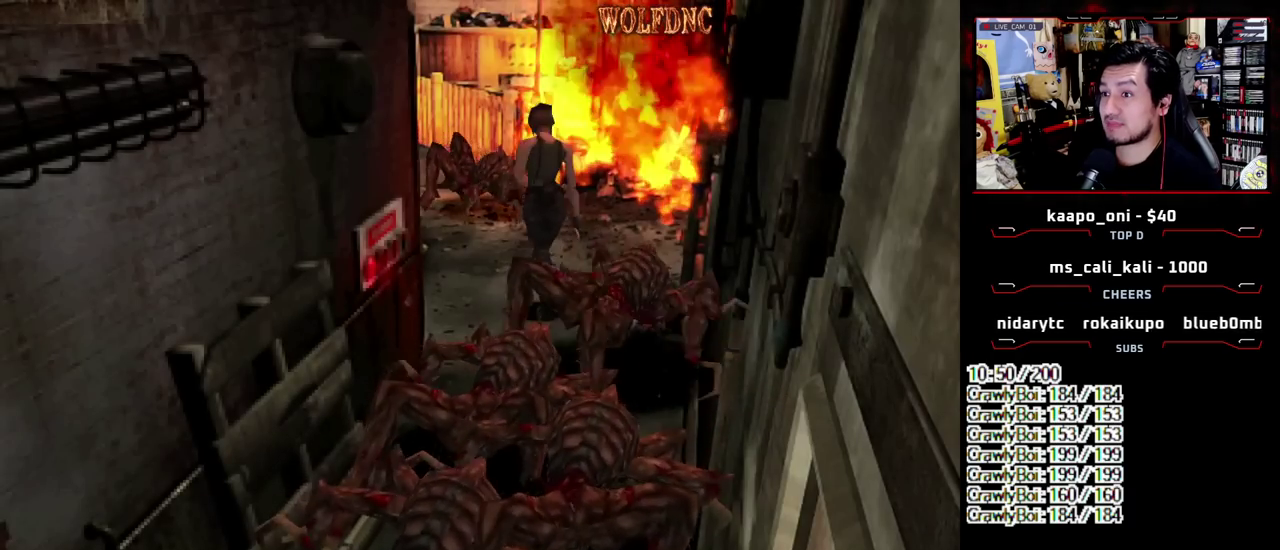
{"buttons": ["SQUARE", "DPAD_UP", "DPAD_RIGHT"], "events": [[300, "DPAD_LEFT", "up"], [350, "DPAD_RIGHT", "down"]]}
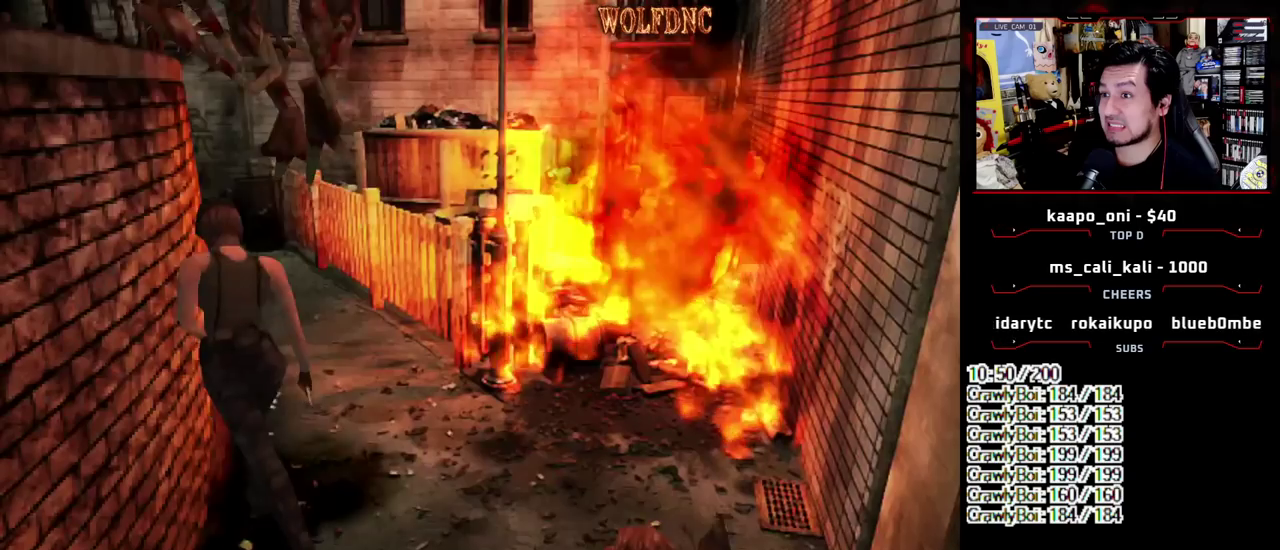
{"buttons": ["SQUARE", "DPAD_UP"], "events": [[167, "DPAD_RIGHT", "up"]]}
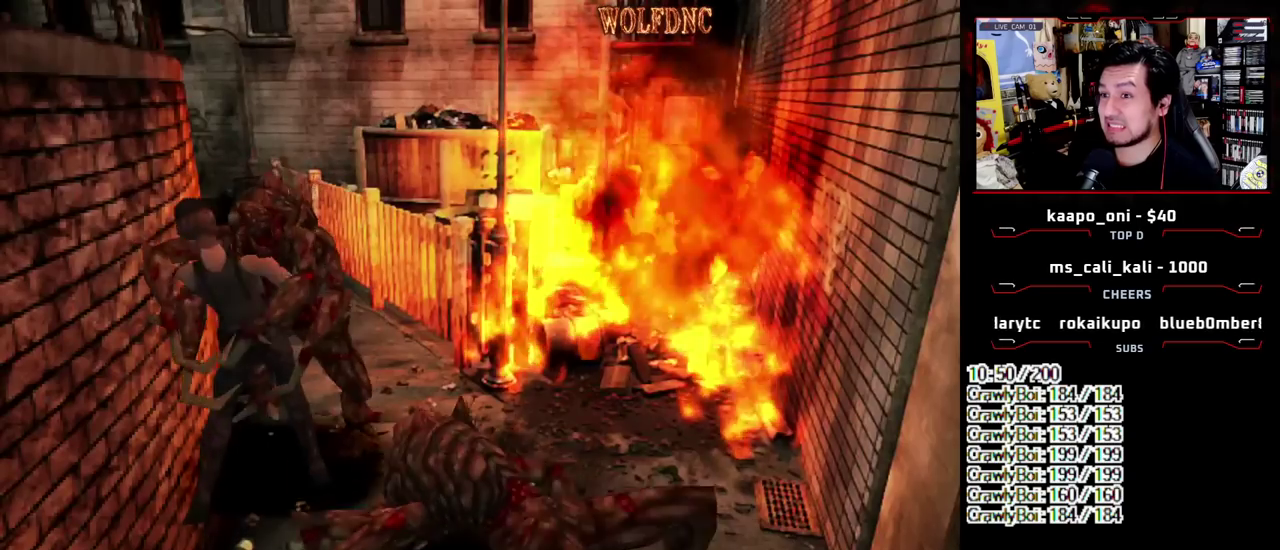
{"buttons": ["CROSS", "SQUARE", "DPAD_LEFT"], "events": [[50, "CROSS", "down"], [50, "DPAD_RIGHT", "down"], [100, "DPAD_LEFT", "down"], [100, "R1", "down"], [233, "DPAD_LEFT", "up"], [233, "DPAD_UP", "up"], [233, "R1", "up"], [233, "SQUARE", "up"], [283, "DPAD_LEFT", "down"], [283, "DPAD_RIGHT", "up"], [283, "R1", "down"], [283, "SQUARE", "down"], [333, "CROSS", "up"], [333, "DPAD_UP", "down"], [333, "SQUARE", "up"], [383, "DPAD_LEFT", "up"], [383, "DPAD_RIGHT", "down"], [417, "DPAD_UP", "up"], [417, "R1", "up"], [467, "CROSS", "down"], [467, "DPAD_LEFT", "down"], [467, "DPAD_RIGHT", "up"], [467, "SQUARE", "down"]]}
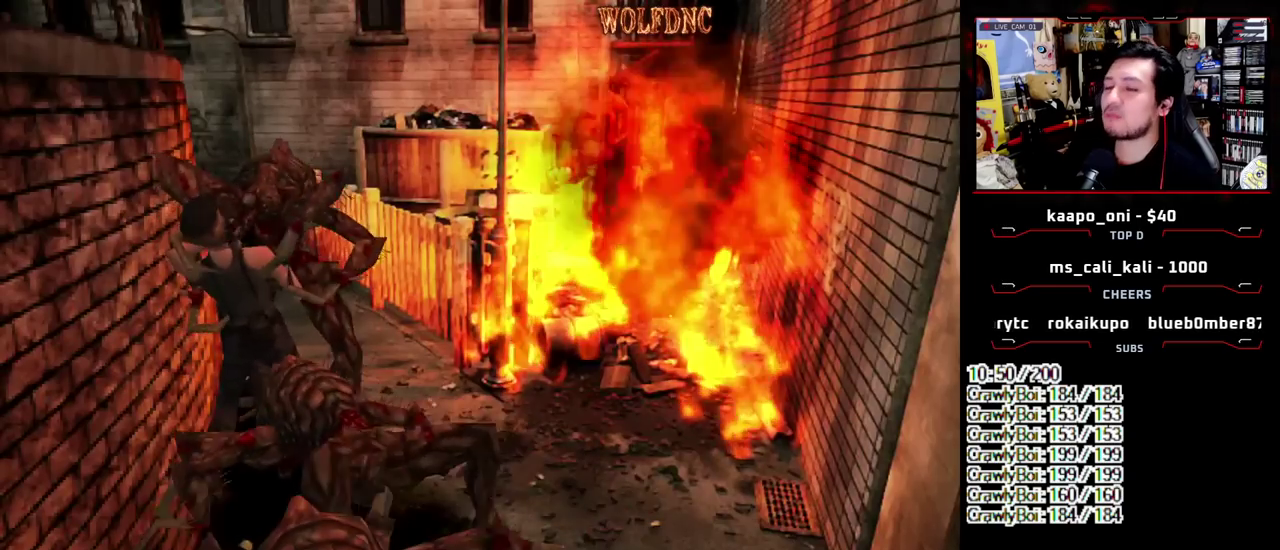
{"buttons": ["CROSS"], "events": [[17, "DPAD_UP", "down"], [17, "R1", "down"], [17, "SQUARE", "up"], [67, "DPAD_LEFT", "up"], [67, "DPAD_RIGHT", "down"], [67, "DPAD_UP", "up"], [117, "SQUARE", "down"], [150, "DPAD_LEFT", "down"], [150, "DPAD_RIGHT", "up"], [150, "R1", "up"], [200, "DPAD_UP", "down"], [200, "R1", "down"], [200, "SQUARE", "up"], [250, "DPAD_LEFT", "up"], [250, "DPAD_RIGHT", "down"], [250, "DPAD_UP", "up"], [300, "SQUARE", "down"], [350, "DPAD_LEFT", "down"], [350, "DPAD_RIGHT", "up"], [350, "R1", "up"], [400, "R1", "down"], [400, "SQUARE", "up"], [433, "DPAD_LEFT", "up"], [433, "DPAD_RIGHT", "down"], [483, "DPAD_RIGHT", "up"], [483, "R1", "up"]]}
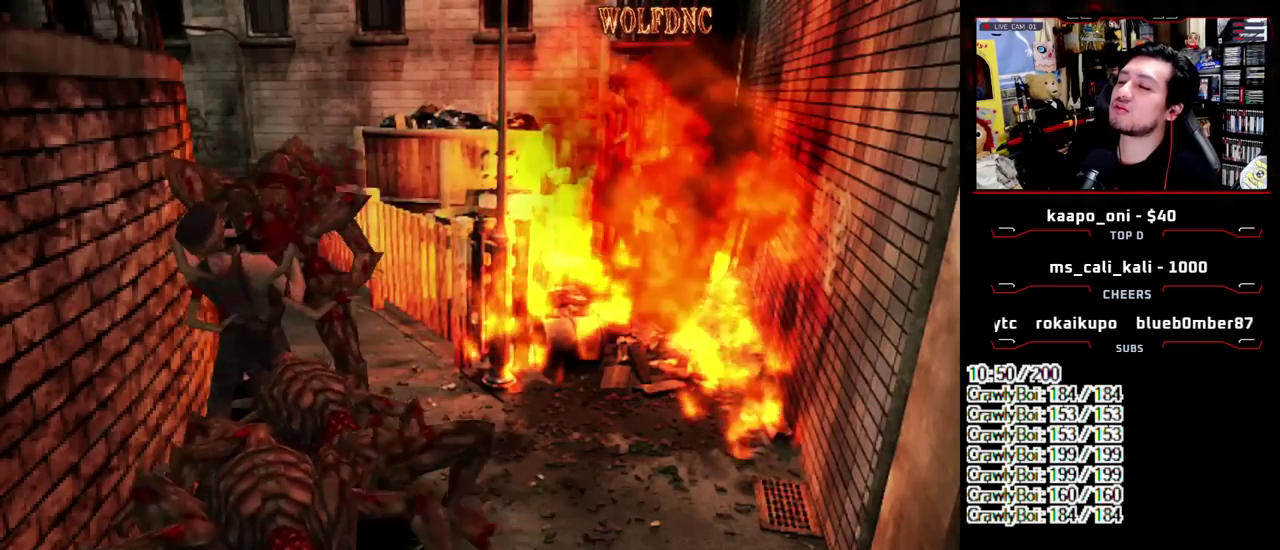
{"buttons": ["CROSS", "R1", "DPAD_UP", "DPAD_RIGHT"], "events": [[33, "DPAD_LEFT", "down"], [83, "DPAD_UP", "down"], [83, "R1", "down"], [133, "DPAD_LEFT", "up"], [133, "DPAD_RIGHT", "down"], [133, "DPAD_UP", "up"], [167, "R1", "up"], [217, "DPAD_LEFT", "down"], [217, "DPAD_RIGHT", "up"], [217, "DPAD_UP", "down"], [267, "R1", "down"], [317, "DPAD_LEFT", "up"], [317, "DPAD_RIGHT", "down"], [317, "DPAD_UP", "up"], [367, "R1", "up"], [400, "DPAD_LEFT", "down"], [400, "DPAD_RIGHT", "up"], [450, "DPAD_UP", "down"], [500, "DPAD_LEFT", "up"], [500, "DPAD_RIGHT", "down"], [500, "R1", "down"]]}
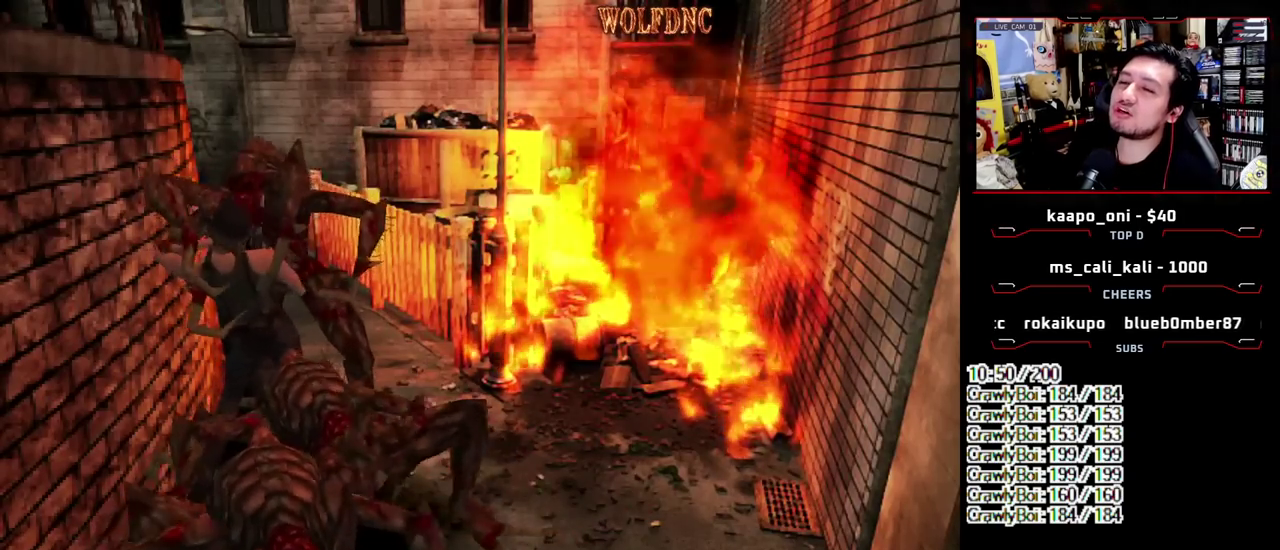
{"buttons": ["CROSS", "R1", "DPAD_RIGHT"], "events": [[50, "DPAD_UP", "up"], [100, "DPAD_LEFT", "down"], [100, "DPAD_RIGHT", "up"], [100, "R1", "up"], [150, "DPAD_UP", "down"], [150, "R1", "down"], [183, "DPAD_RIGHT", "down"], [233, "DPAD_LEFT", "up"], [233, "DPAD_UP", "up"], [283, "DPAD_RIGHT", "up"], [283, "R1", "up"], [333, "DPAD_LEFT", "down"], [333, "DPAD_UP", "down"], [383, "R1", "down"], [417, "DPAD_LEFT", "up"], [417, "DPAD_RIGHT", "down"], [417, "DPAD_UP", "up"]]}
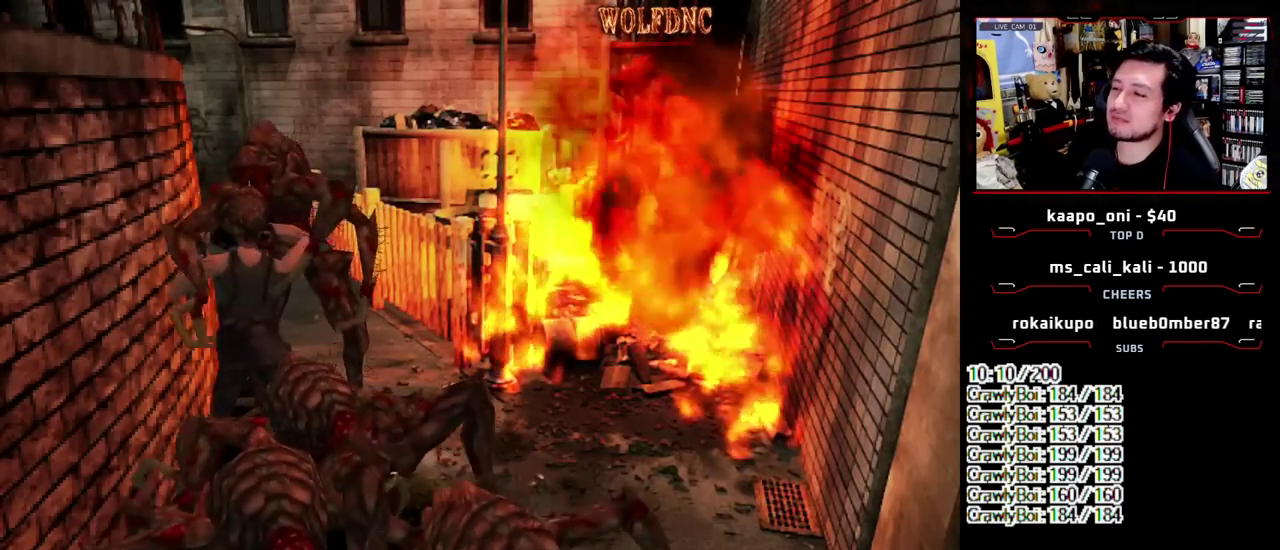
{"buttons": ["CROSS", "DPAD_LEFT"], "events": [[17, "DPAD_LEFT", "down"], [17, "DPAD_RIGHT", "up"], [67, "DPAD_UP", "down"], [67, "R1", "up"], [117, "DPAD_RIGHT", "down"], [150, "DPAD_LEFT", "up"], [150, "DPAD_UP", "up"], [150, "R1", "down"], [250, "CROSS", "up"], [250, "DPAD_LEFT", "down"], [250, "DPAD_RIGHT", "up"], [300, "CROSS", "down"], [300, "DPAD_UP", "down"], [300, "R1", "up"], [350, "DPAD_RIGHT", "down"], [400, "DPAD_LEFT", "up"], [400, "DPAD_UP", "up"], [483, "DPAD_LEFT", "down"], [483, "DPAD_RIGHT", "up"]]}
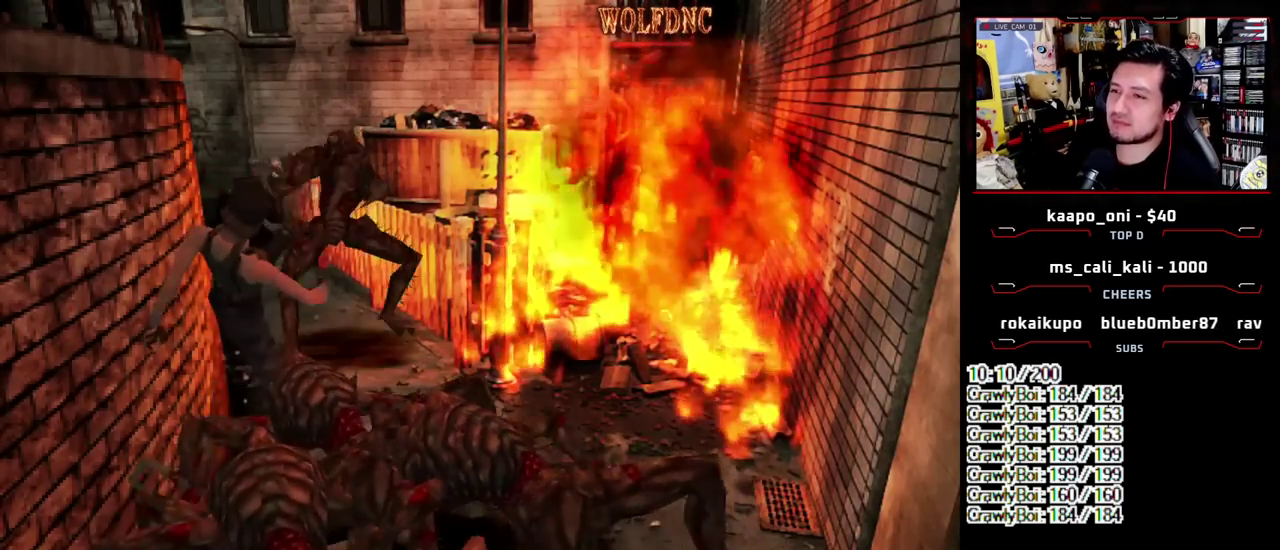
{"buttons": ["SQUARE", "DPAD_UP", "DPAD_LEFT"], "events": [[267, "CROSS", "up"], [267, "SQUARE", "down"], [367, "DPAD_UP", "down"]]}
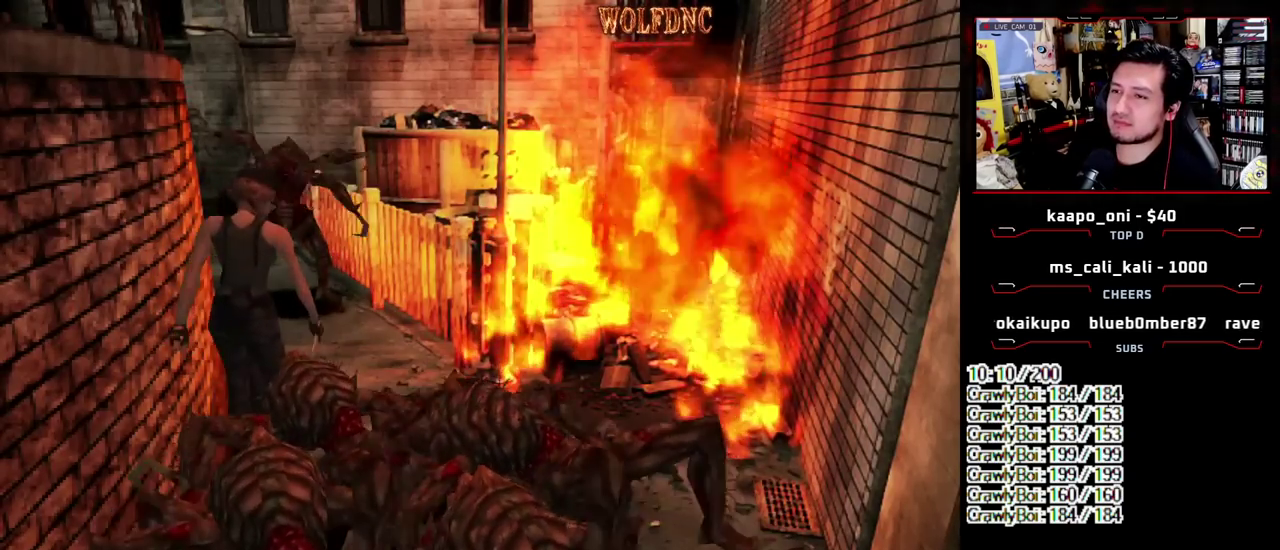
{"buttons": [], "events": [[100, "CIRCLE", "down"], [283, "SQUARE", "up"], [333, "CIRCLE", "up"], [467, "DPAD_LEFT", "up"], [467, "DPAD_UP", "up"]]}
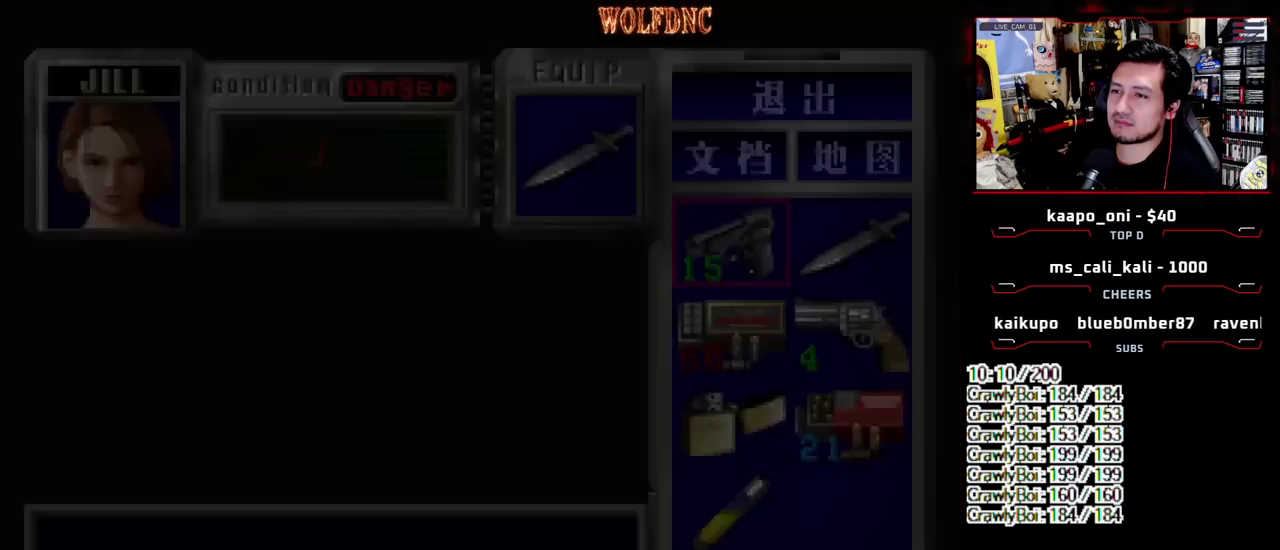
{"buttons": ["DPAD_DOWN"], "events": [[250, "DPAD_DOWN", "down"], [350, "DPAD_DOWN", "up"], [483, "DPAD_DOWN", "down"]]}
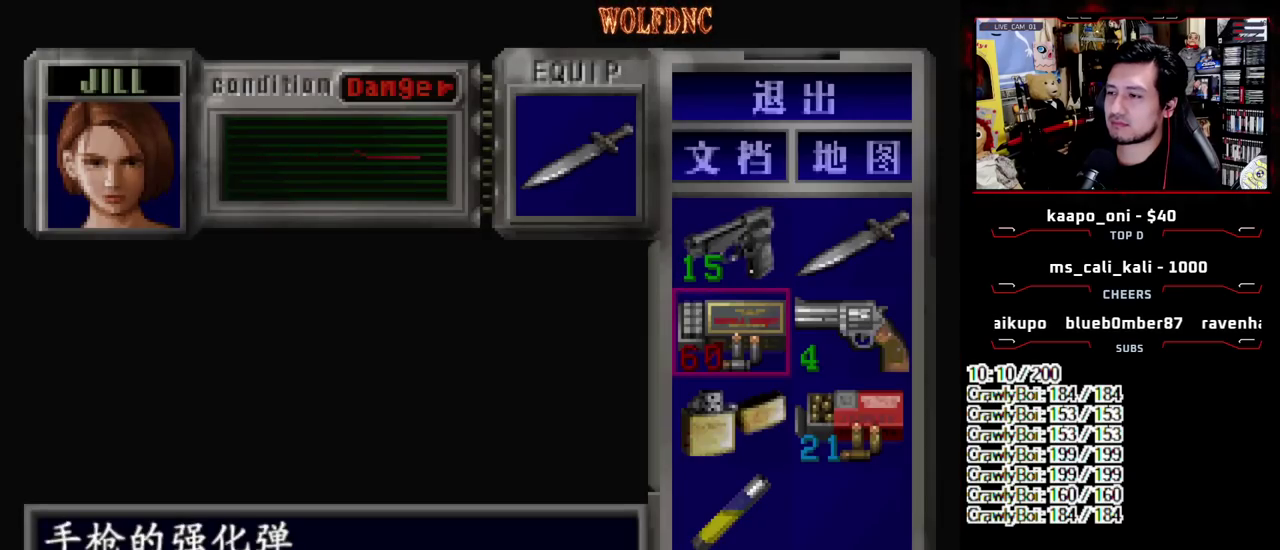
{"buttons": ["CROSS"], "events": [[83, "DPAD_DOWN", "up"], [183, "DPAD_DOWN", "down"], [267, "CROSS", "down"], [267, "DPAD_DOWN", "up"], [317, "CROSS", "up"], [417, "CROSS", "down"]]}
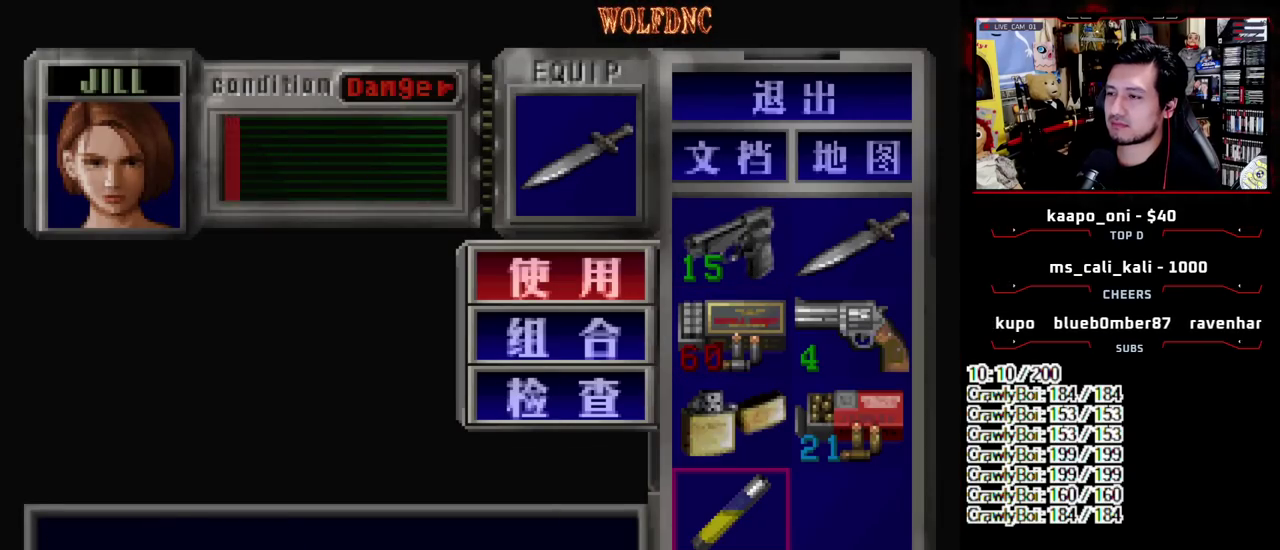
{"buttons": ["CROSS"], "events": []}
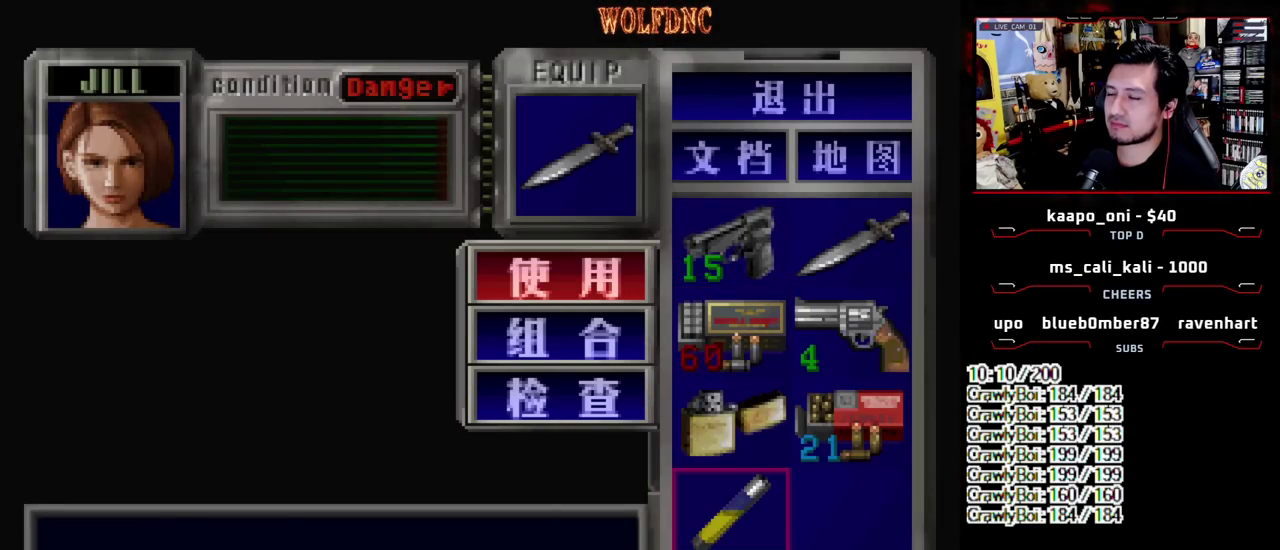
{"buttons": [], "events": [[150, "CROSS", "up"]]}
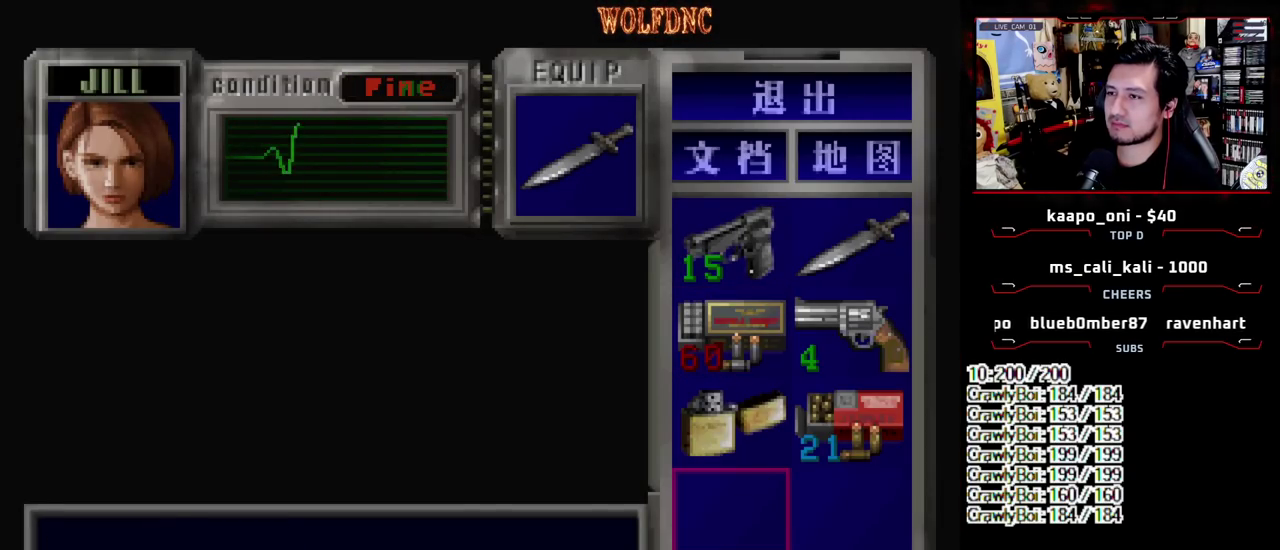
{"buttons": ["SQUARE", "DPAD_UP", "DPAD_LEFT"], "events": [[33, "SQUARE", "down"], [83, "SQUARE", "up"], [133, "DPAD_UP", "down"], [167, "SQUARE", "down"], [267, "DPAD_LEFT", "down"]]}
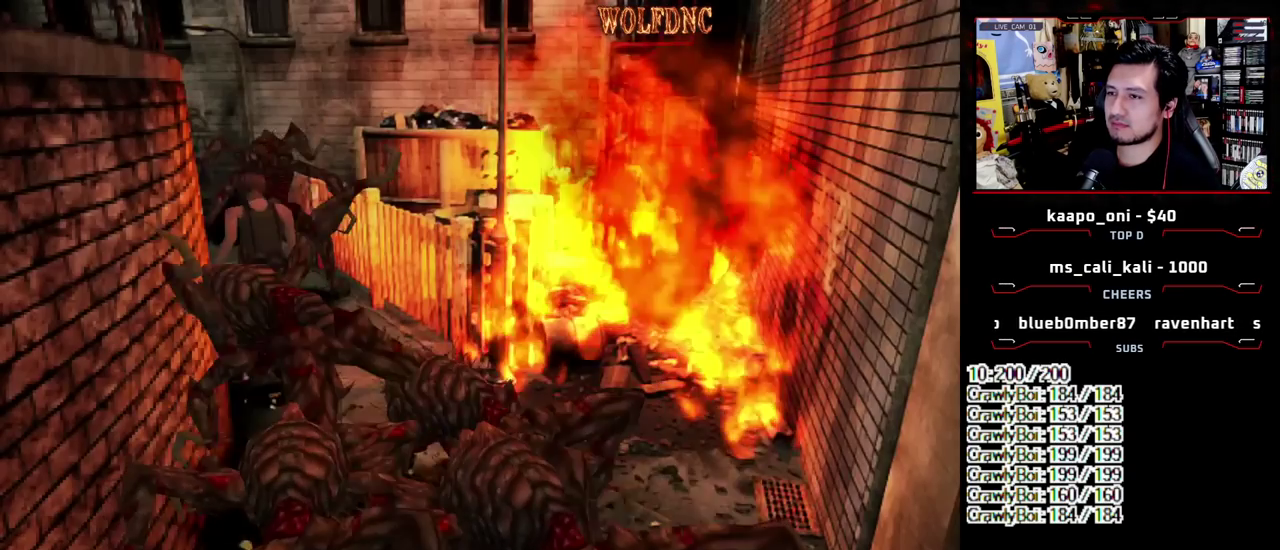
{"buttons": ["SQUARE", "DPAD_UP"], "events": [[50, "DPAD_LEFT", "up"]]}
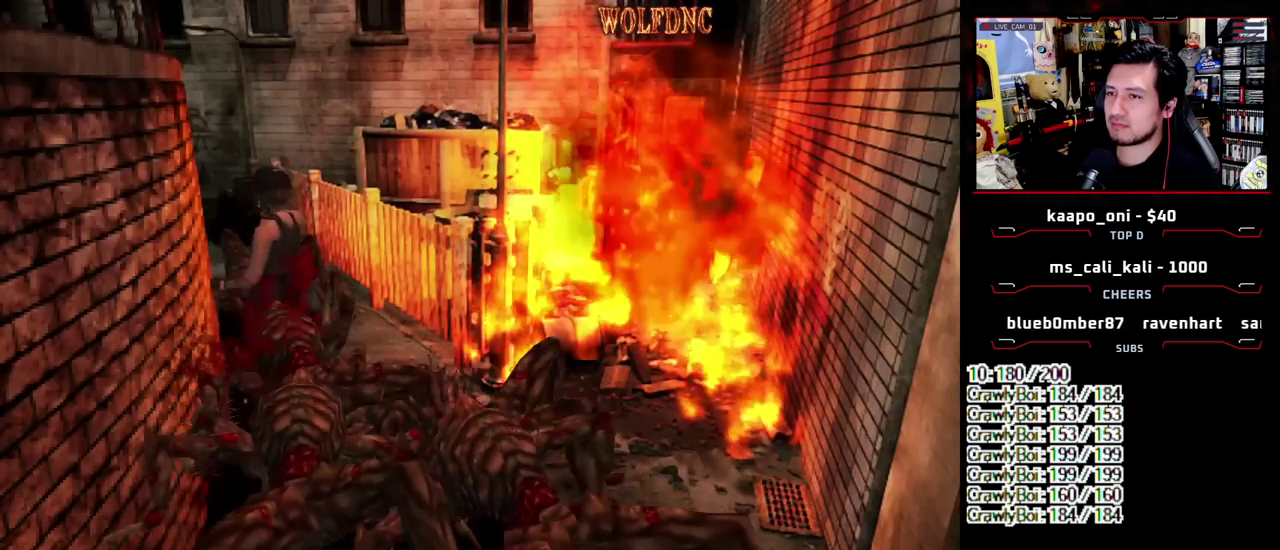
{"buttons": ["SQUARE", "DPAD_UP", "DPAD_RIGHT"], "events": [[67, "DPAD_RIGHT", "down"], [200, "DPAD_RIGHT", "up"], [350, "DPAD_RIGHT", "down"]]}
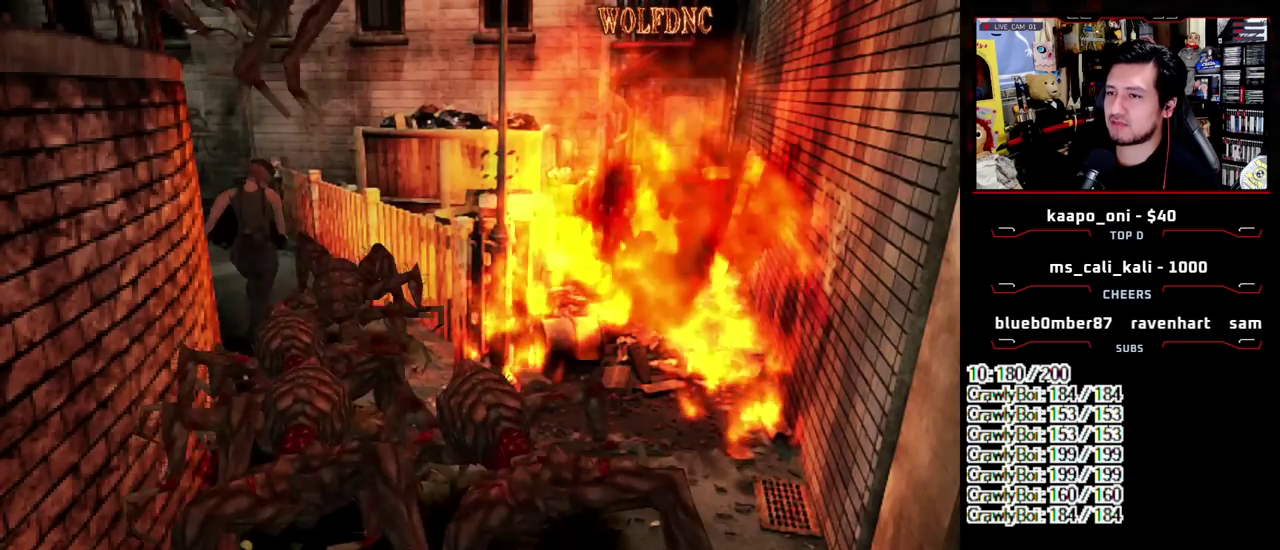
{"buttons": ["SQUARE", "DPAD_UP", "DPAD_LEFT"], "events": [[167, "DPAD_LEFT", "down"], [167, "DPAD_RIGHT", "up"]]}
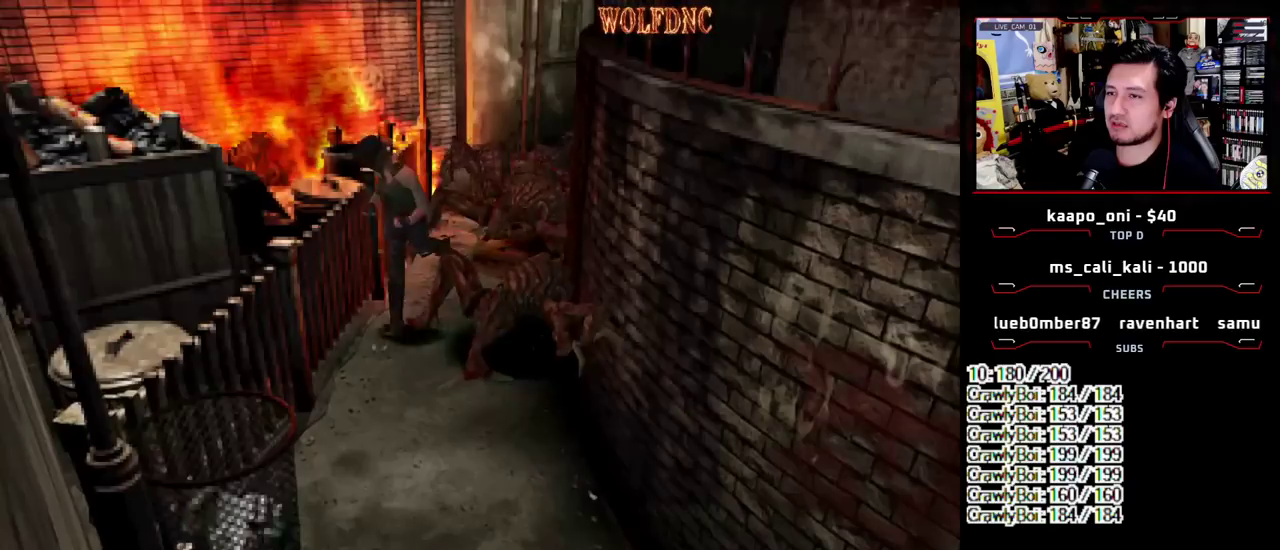
{"buttons": ["SQUARE", "DPAD_UP", "DPAD_RIGHT"], "events": [[283, "DPAD_LEFT", "up"], [467, "DPAD_RIGHT", "down"]]}
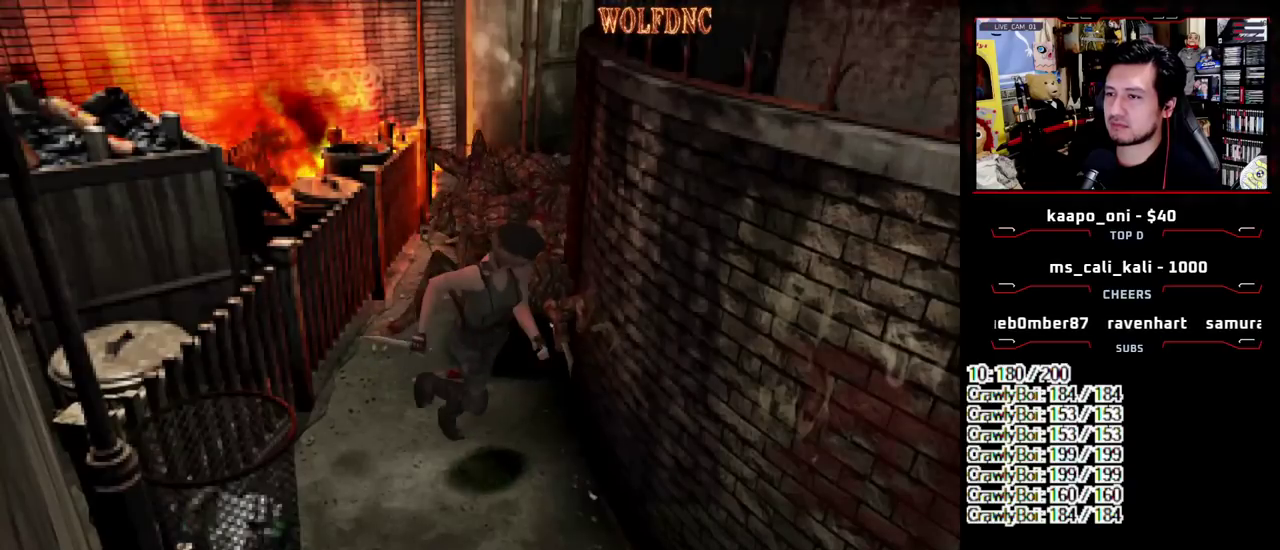
{"buttons": ["SQUARE", "DPAD_UP", "DPAD_LEFT"], "events": [[150, "DPAD_RIGHT", "up"], [400, "DPAD_LEFT", "down"]]}
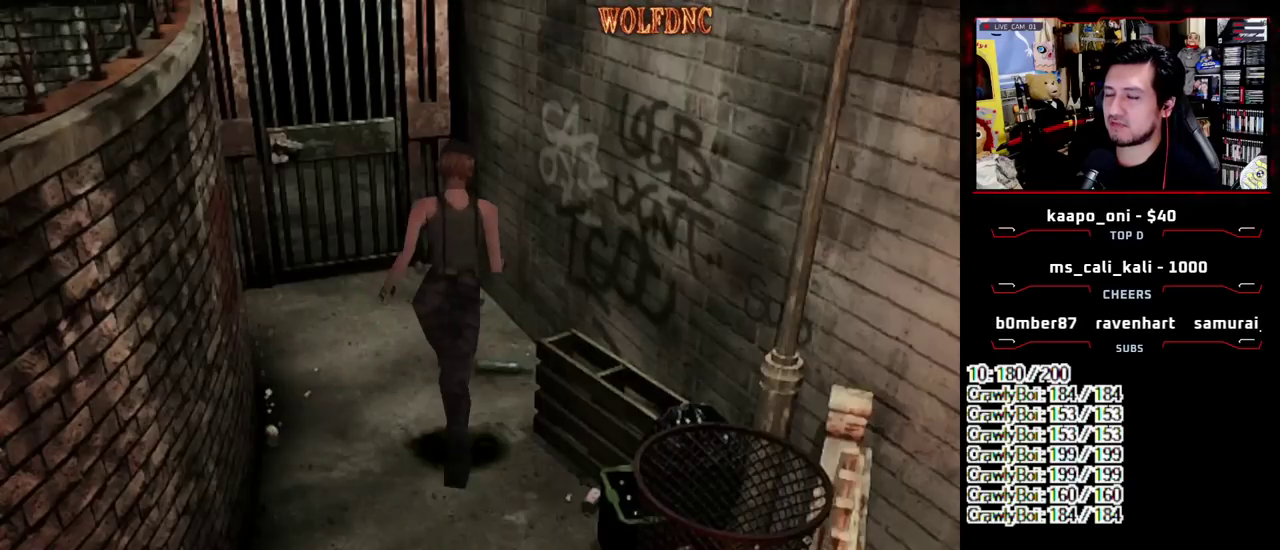
{"buttons": ["CROSS", "SQUARE", "DPAD_UP"], "events": [[83, "DPAD_LEFT", "up"], [267, "DPAD_LEFT", "down"], [450, "CROSS", "down"], [450, "DPAD_LEFT", "up"]]}
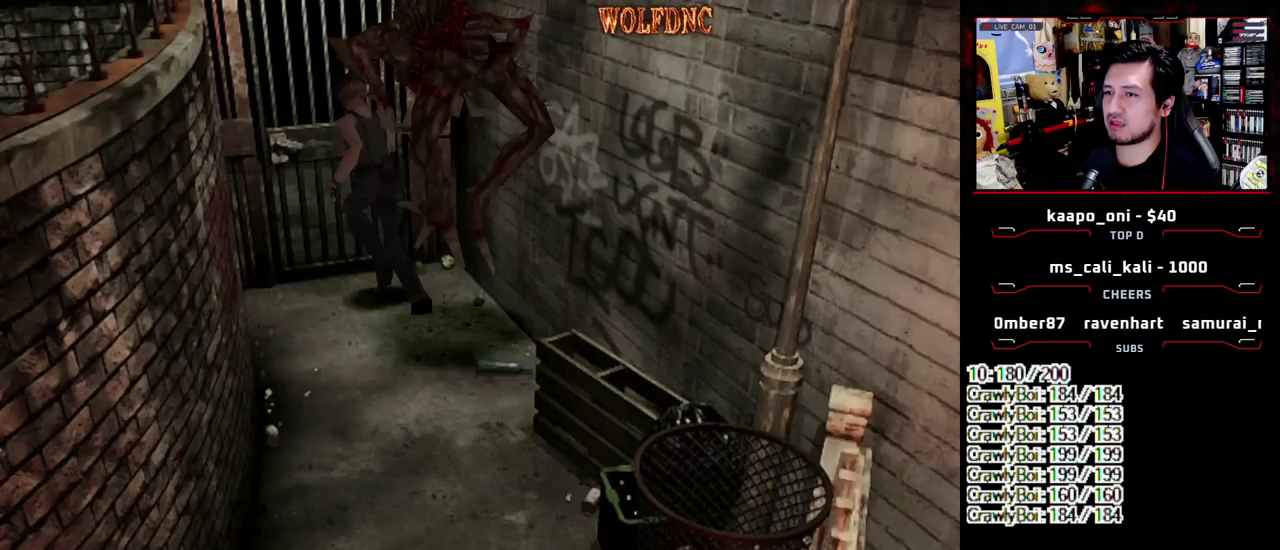
{"buttons": ["SELECT"], "events": [[183, "CROSS", "up"], [233, "CROSS", "down"], [333, "CROSS", "up"], [417, "DPAD_UP", "up"], [417, "SELECT", "down"], [417, "SQUARE", "up"]]}
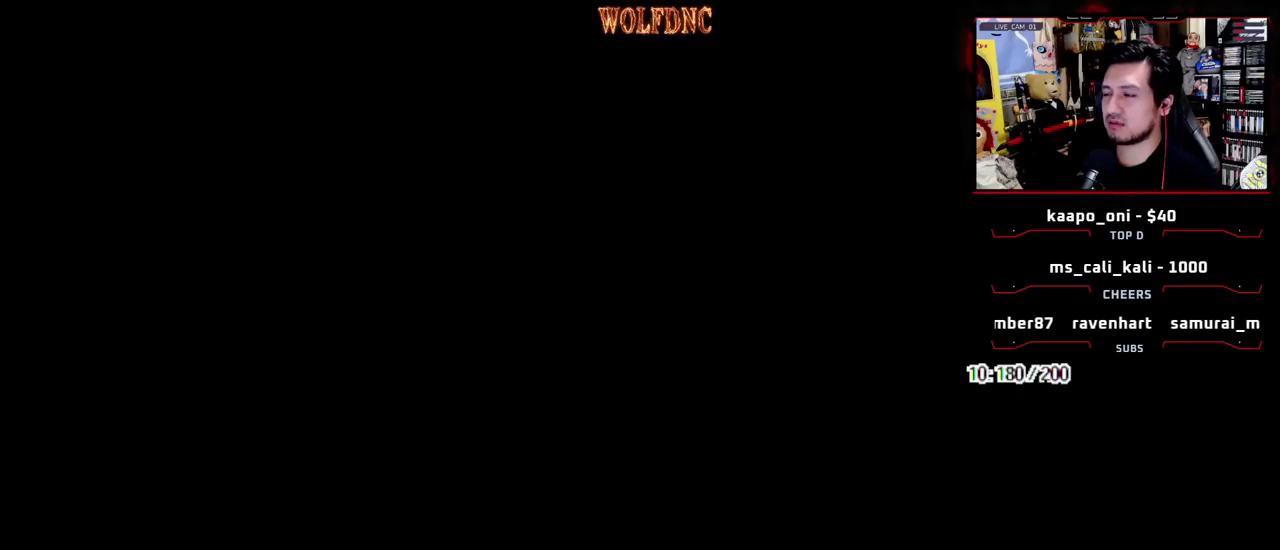
{"buttons": ["DPAD_DOWN"], "events": [[17, "SELECT", "up"], [483, "DPAD_DOWN", "down"]]}
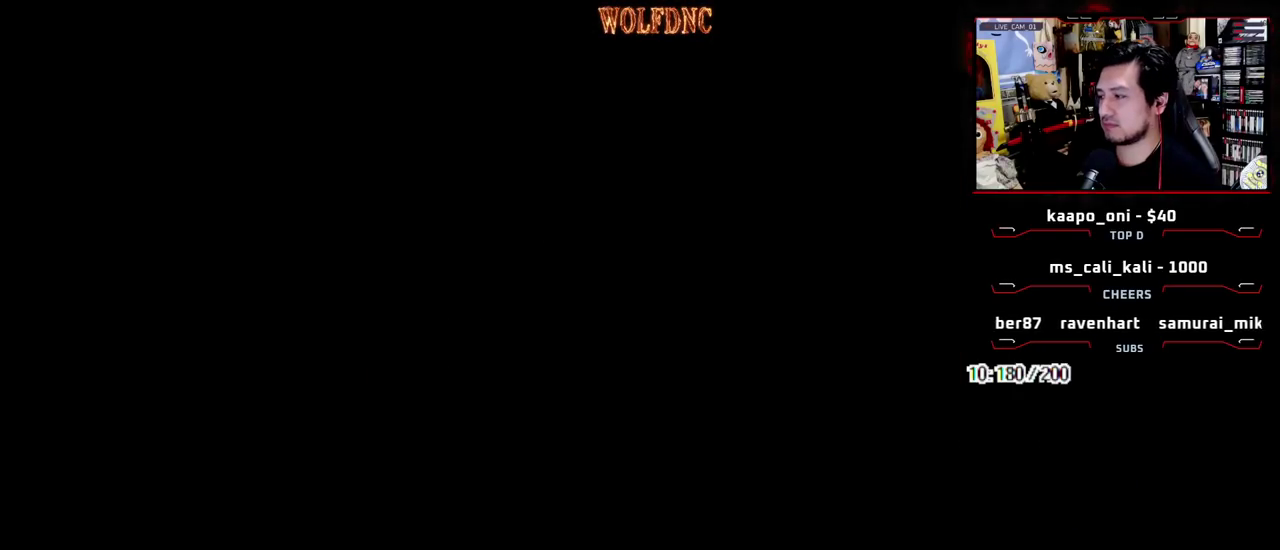
{"buttons": [], "events": [[33, "SQUARE", "down"], [167, "CROSS", "down"], [217, "DPAD_DOWN", "up"], [217, "SQUARE", "up"], [400, "CROSS", "up"]]}